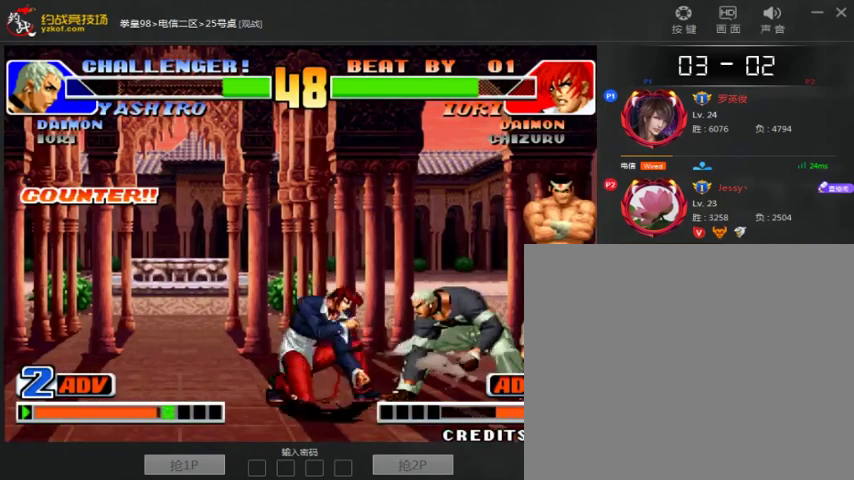
Gameplay with a controller (arcade stick); each line is a JSON object with the inputs held at the frame after it. "events" lists button and stick changes between this image and that frame as [ms after this image, input, new state], when the widget could be followed in between. Not read: D L3 R3.
{"buttons": [], "left_stick": "down-left", "events": [[200, "left_stick", "left"], [300, "left_stick", "down-left"]]}
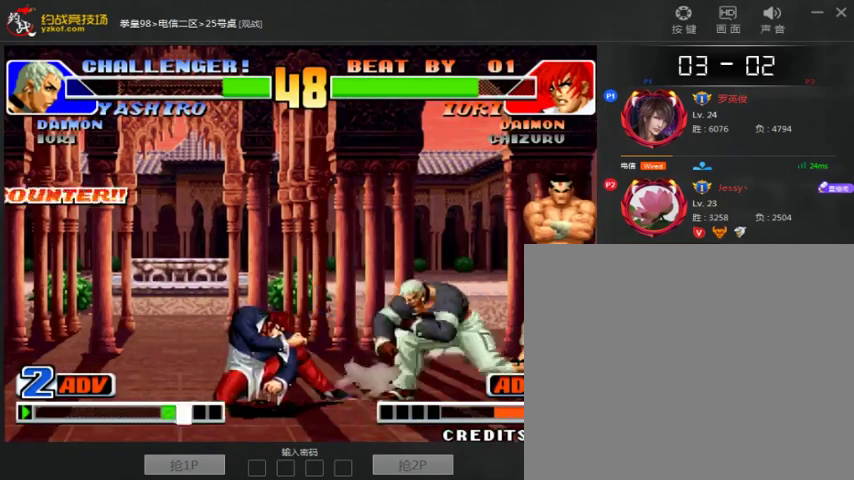
{"buttons": [], "left_stick": "down", "events": [[433, "left_stick", "center"], [500, "left_stick", "down"]]}
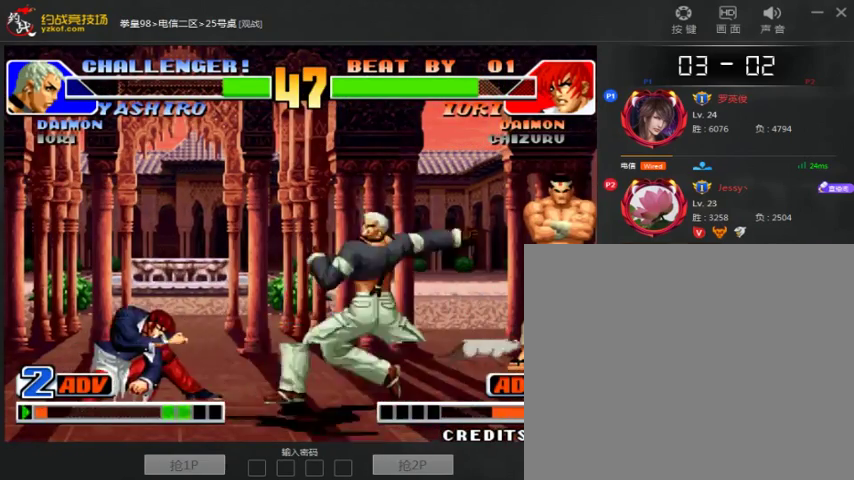
{"buttons": [], "left_stick": "down-right", "events": [[100, "C", "down"], [133, "left_stick", "center"], [233, "C", "up"], [433, "left_stick", "down-right"]]}
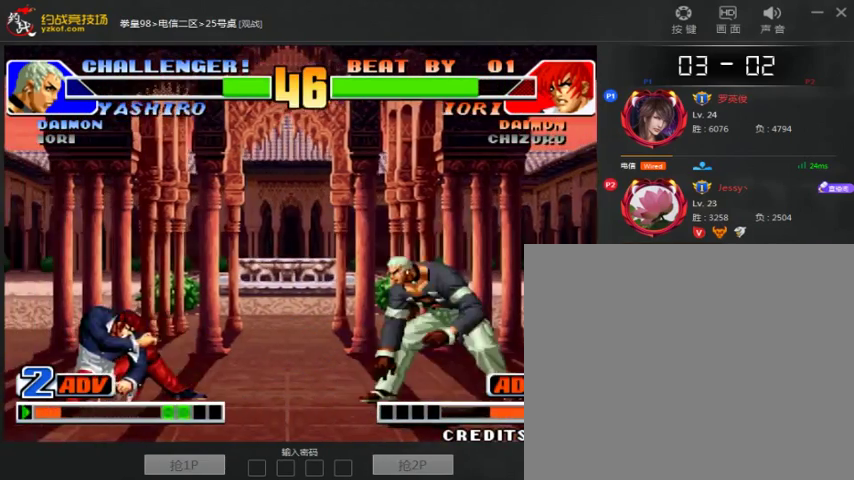
{"buttons": [], "left_stick": "left", "events": [[233, "left_stick", "center"], [433, "left_stick", "left"]]}
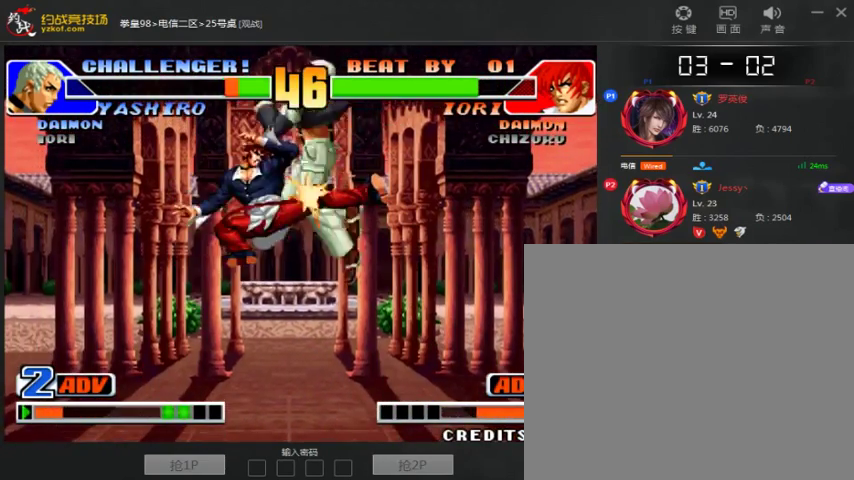
{"buttons": [], "left_stick": "center", "events": [[33, "left_stick", "right"], [500, "left_stick", "center"]]}
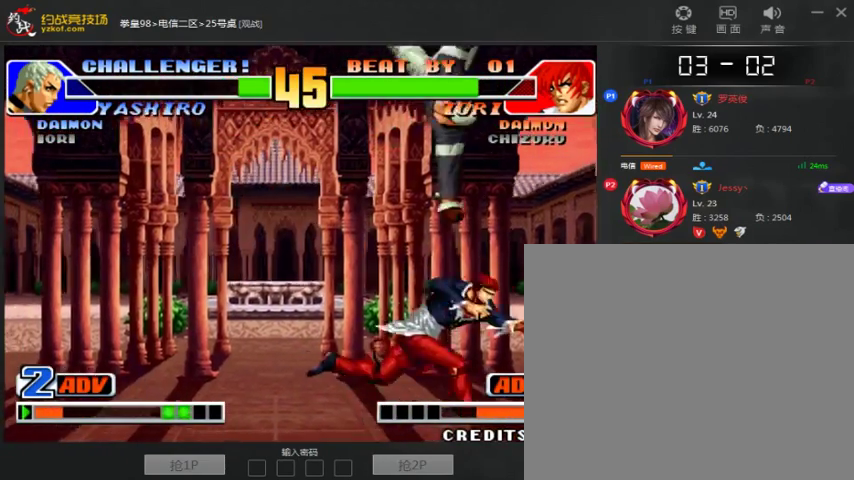
{"buttons": [], "left_stick": "down-left", "events": [[33, "left_stick", "down-left"], [400, "A", "down"], [500, "A", "up"]]}
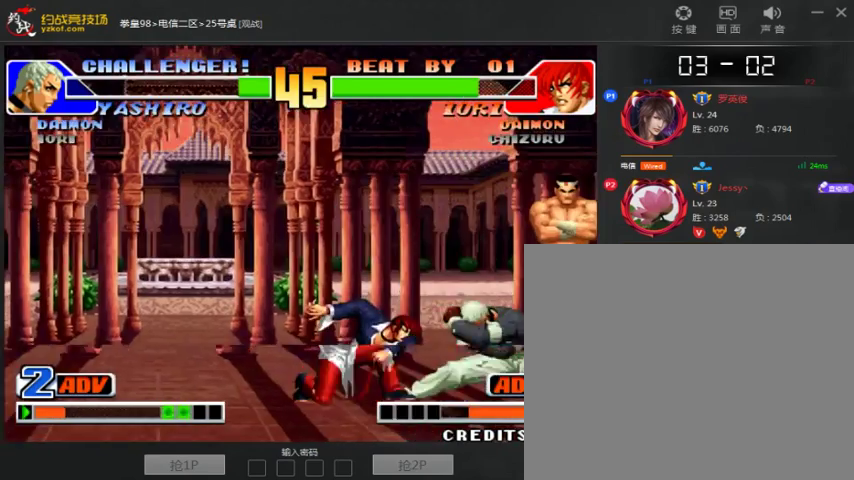
{"buttons": [], "left_stick": "center", "events": [[33, "left_stick", "down"], [133, "left_stick", "down-left"], [300, "C", "down"], [300, "left_stick", "center"], [367, "C", "up"]]}
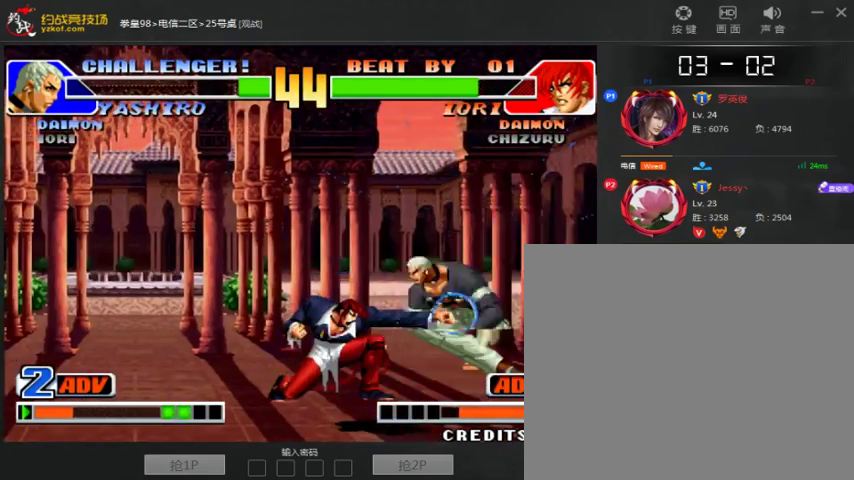
{"buttons": ["A"], "left_stick": "center", "events": [[133, "left_stick", "down"], [267, "left_stick", "center"], [367, "A", "down"]]}
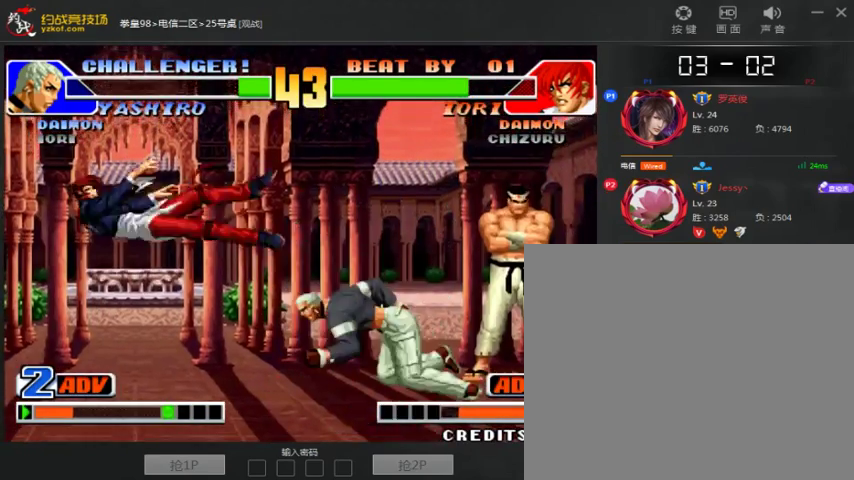
{"buttons": [], "left_stick": "left", "events": [[67, "A", "up"], [233, "A", "down"], [233, "B", "down"], [333, "A", "up"], [333, "B", "up"], [433, "left_stick", "left"]]}
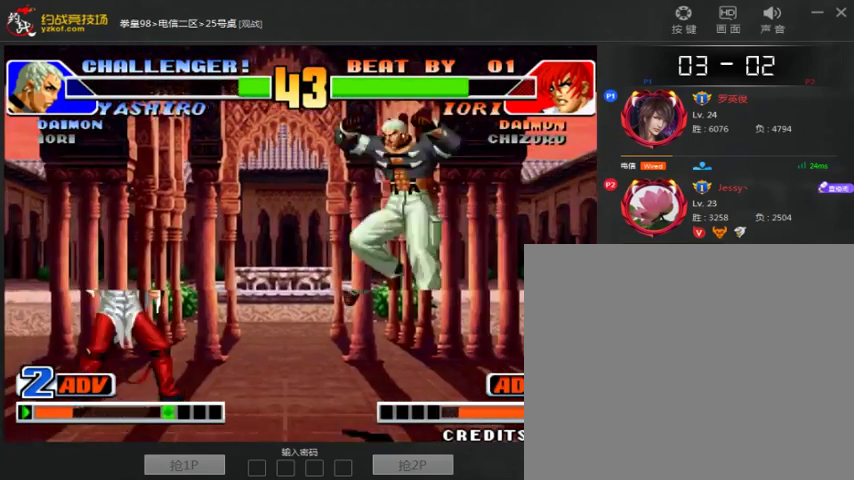
{"buttons": [], "left_stick": "down-left", "events": [[367, "left_stick", "down-left"]]}
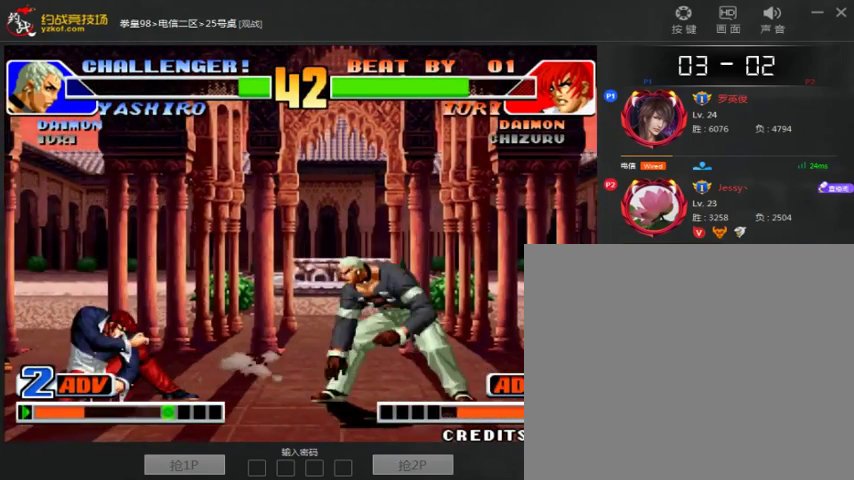
{"buttons": [], "left_stick": "down-left", "events": [[267, "left_stick", "left"], [467, "left_stick", "down-left"]]}
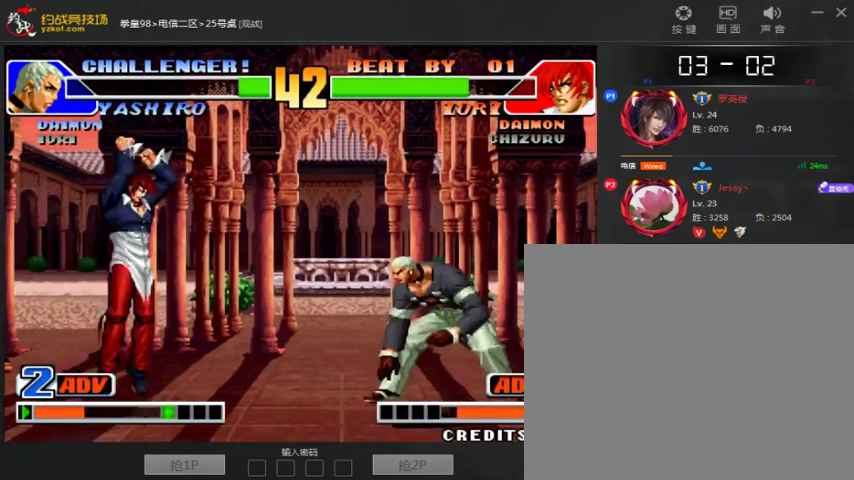
{"buttons": [], "left_stick": "down-right", "events": [[67, "left_stick", "center"], [233, "left_stick", "right"], [333, "left_stick", "center"], [433, "left_stick", "down"], [500, "left_stick", "down-right"]]}
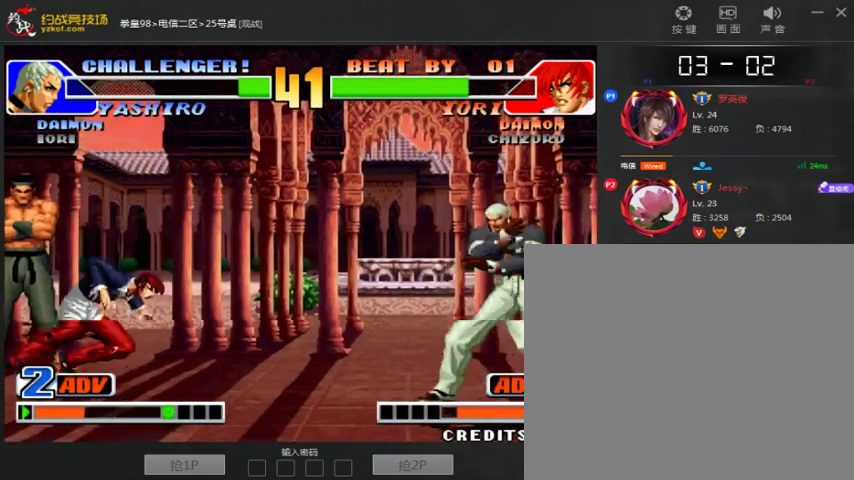
{"buttons": [], "left_stick": "down-left", "events": [[33, "left_stick", "right"], [133, "left_stick", "center"], [433, "left_stick", "down"], [500, "left_stick", "down-left"]]}
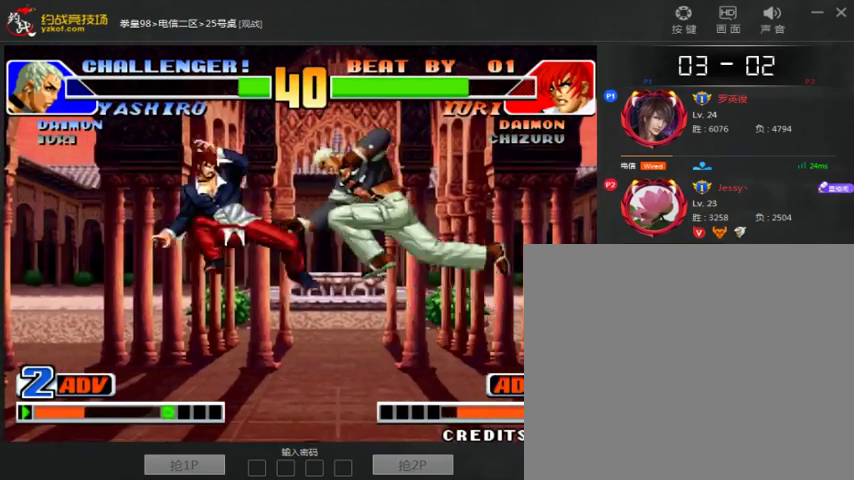
{"buttons": [], "left_stick": "center", "events": [[100, "left_stick", "left"], [233, "C", "down"], [300, "C", "up"], [400, "left_stick", "center"]]}
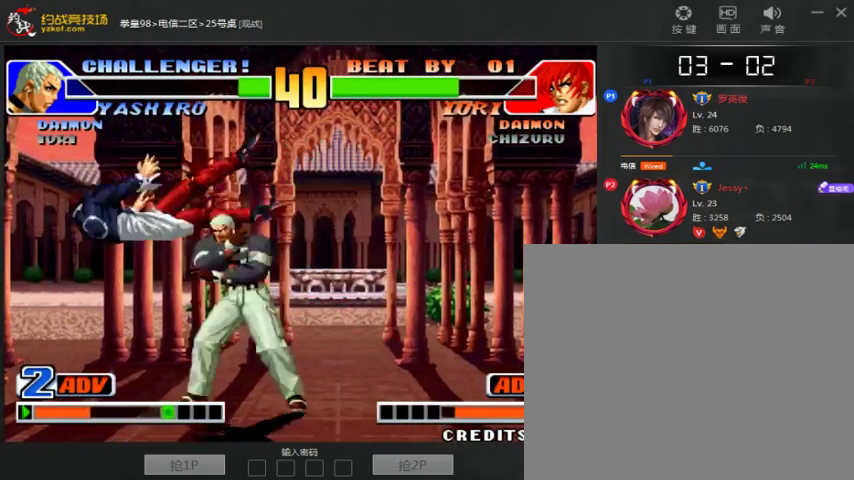
{"buttons": [], "left_stick": "right", "events": [[33, "A", "down"], [133, "A", "up"], [133, "left_stick", "down-left"], [333, "C", "down"], [333, "left_stick", "right"], [500, "C", "up"]]}
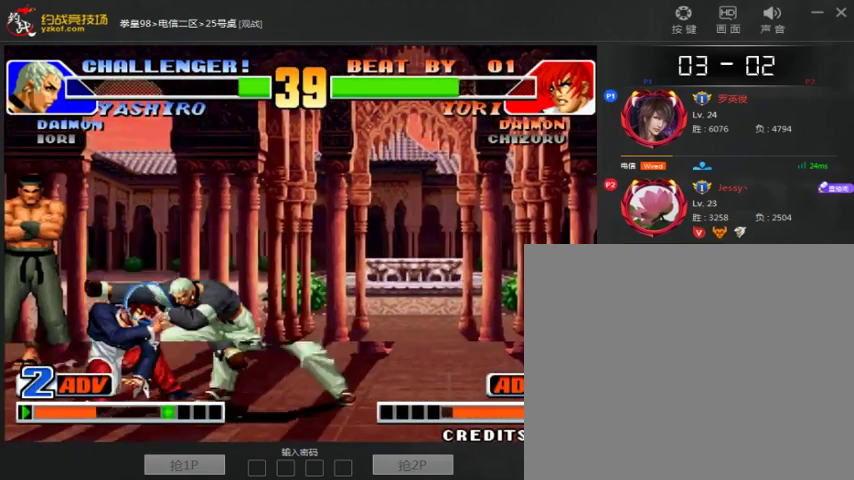
{"buttons": [], "left_stick": "right", "events": [[33, "left_stick", "down-left"], [233, "left_stick", "left"], [500, "left_stick", "right"]]}
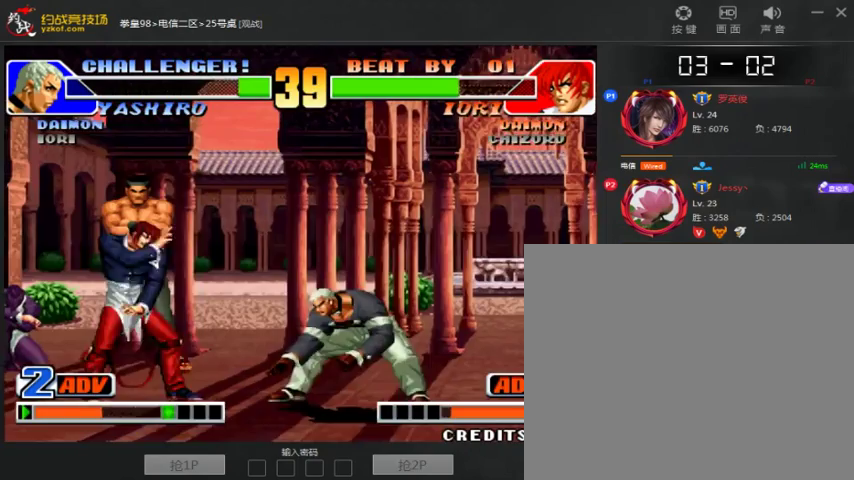
{"buttons": [], "left_stick": "center"}
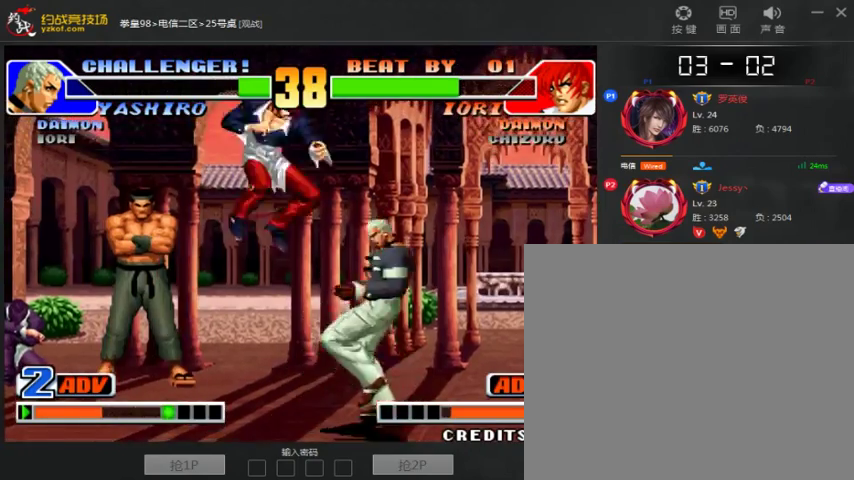
{"buttons": ["A"], "left_stick": "down-left"}
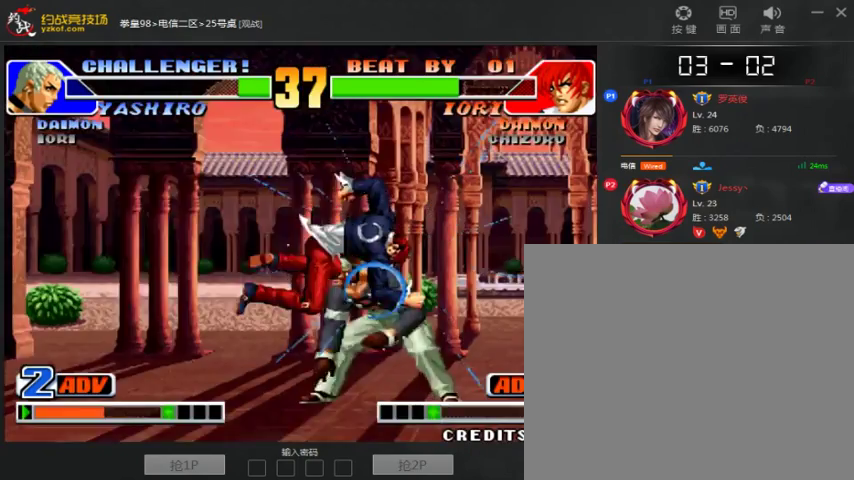
{"buttons": [], "left_stick": "center", "events": [[33, "A", "up"], [333, "left_stick", "center"], [367, "A", "down"], [367, "B", "down"], [433, "B", "up"], [467, "A", "up"]]}
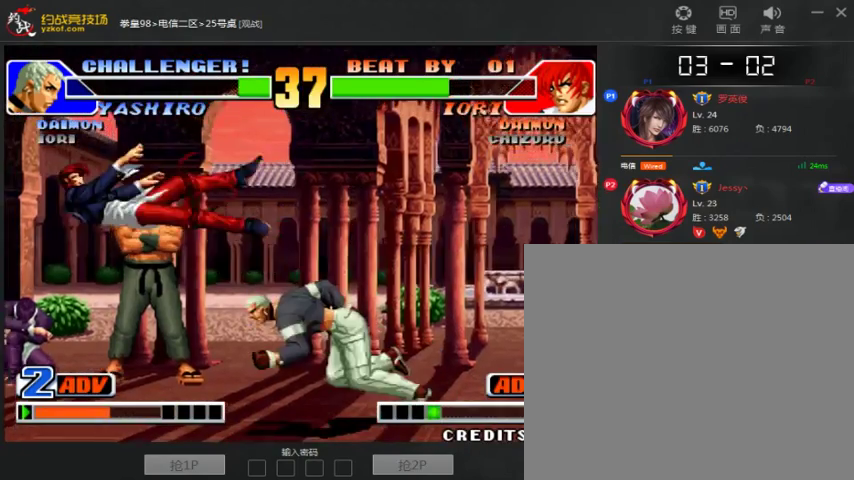
{"buttons": [], "left_stick": "down-left", "events": [[167, "A", "down"], [167, "B", "down"], [233, "A", "up"], [233, "B", "up"], [333, "left_stick", "right"], [433, "left_stick", "down-left"]]}
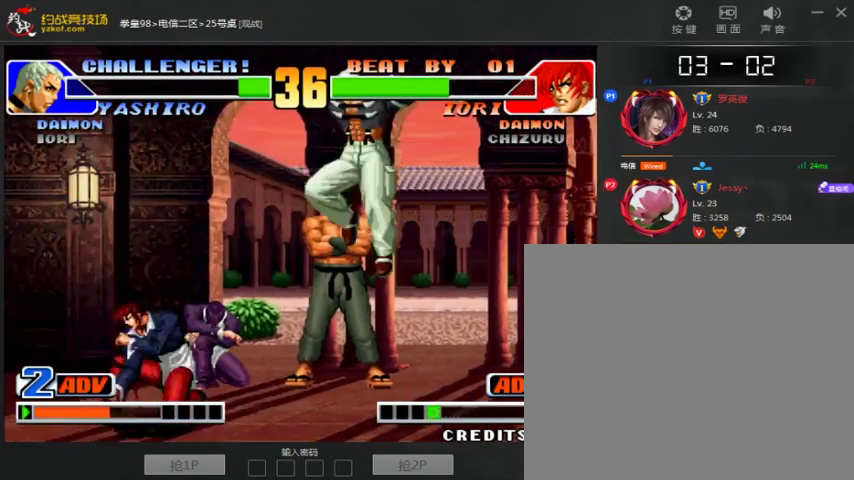
{"buttons": [], "left_stick": "left", "events": [[33, "left_stick", "right"], [67, "C", "down"], [167, "C", "up"], [333, "left_stick", "center"], [500, "left_stick", "left"]]}
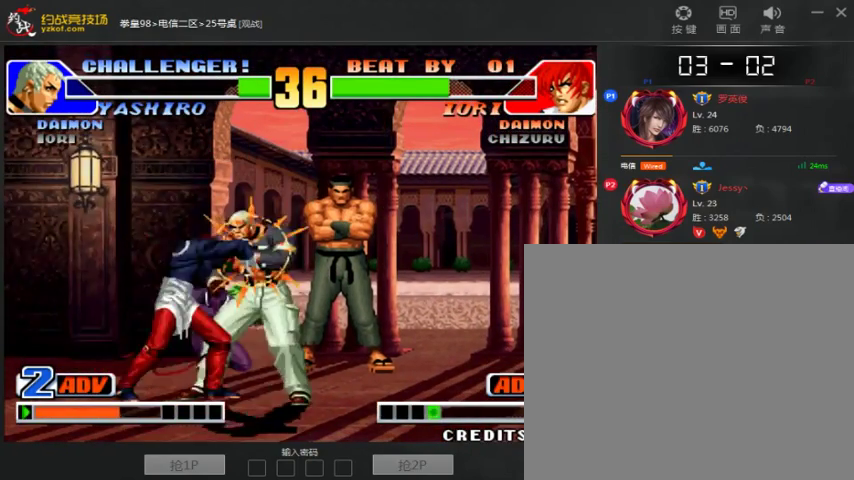
{"buttons": ["A"], "left_stick": "center", "events": [[100, "left_stick", "center"], [233, "A", "down"], [300, "A", "up"], [500, "A", "down"]]}
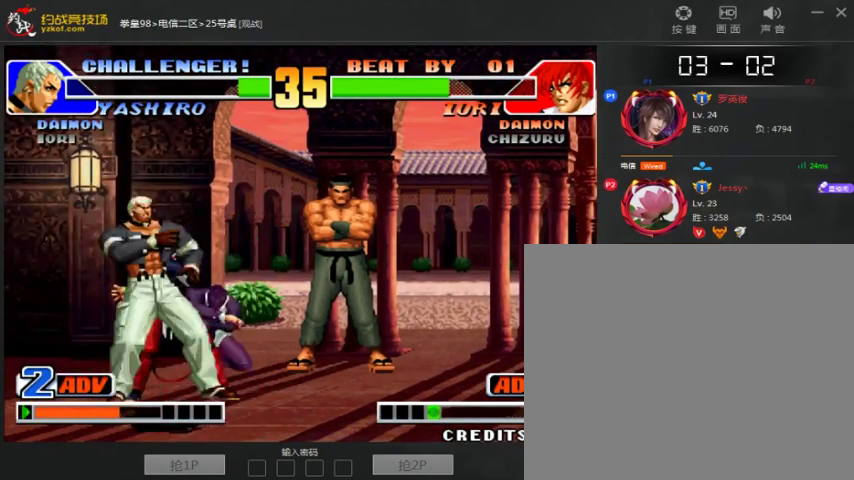
{"buttons": [], "left_stick": "left"}
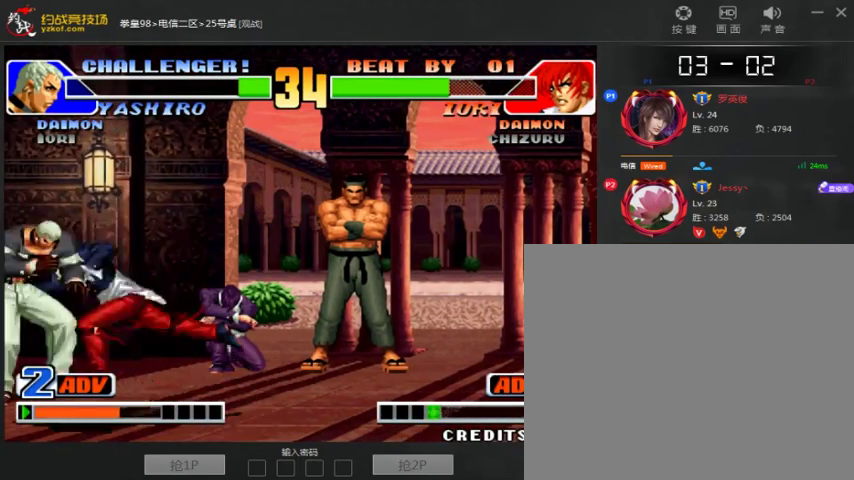
{"buttons": ["C"], "left_stick": "center", "events": [[333, "left_stick", "down"], [433, "C", "down"], [433, "left_stick", "right"], [500, "left_stick", "center"]]}
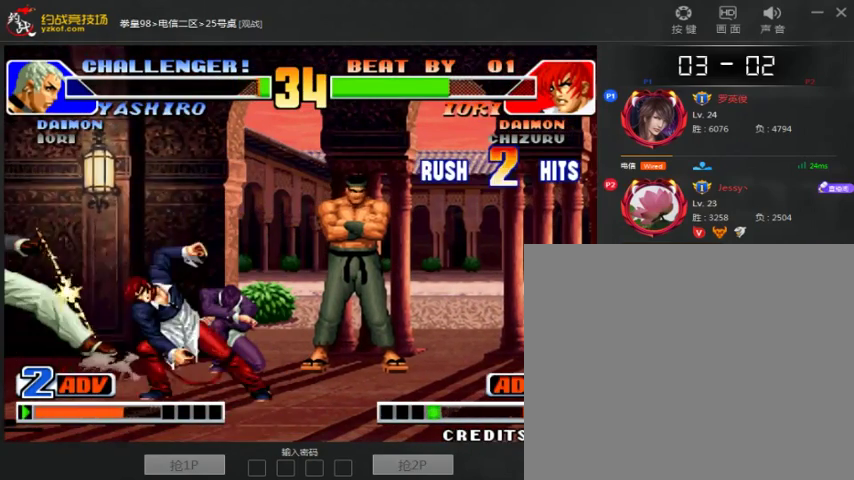
{"buttons": ["C"], "left_stick": "down-right", "events": [[100, "C", "up"], [167, "left_stick", "down-right"], [267, "C", "down"], [333, "left_stick", "center"], [400, "C", "up"], [400, "left_stick", "down"], [500, "C", "down"], [500, "left_stick", "down-right"]]}
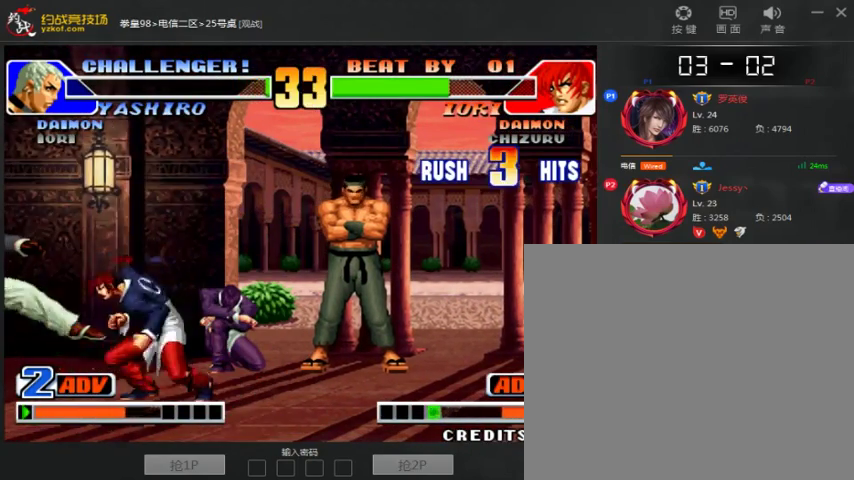
{"buttons": ["C"], "left_stick": "center", "events": [[33, "left_stick", "right"], [200, "left_stick", "center"], [233, "C", "up"], [433, "C", "down"]]}
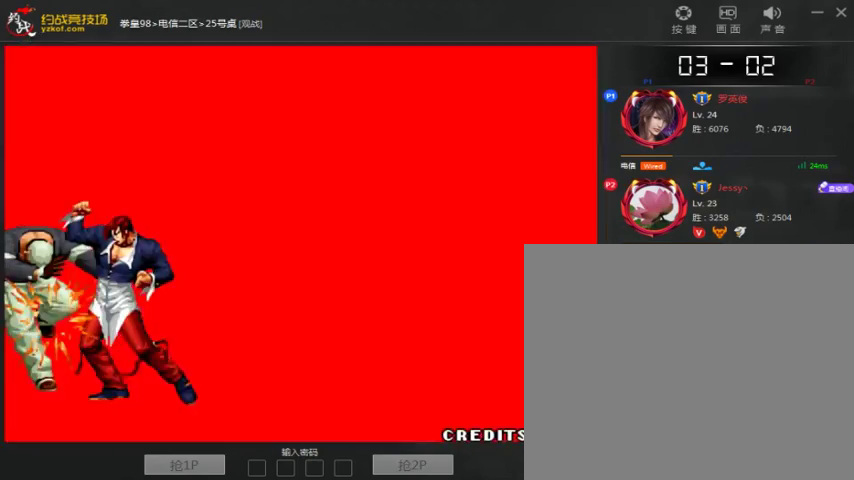
{"buttons": [], "left_stick": "center", "events": [[33, "B", "down"], [33, "C", "up"], [100, "B", "up"], [167, "C", "down"], [233, "B", "down"], [300, "B", "up"], [500, "C", "up"]]}
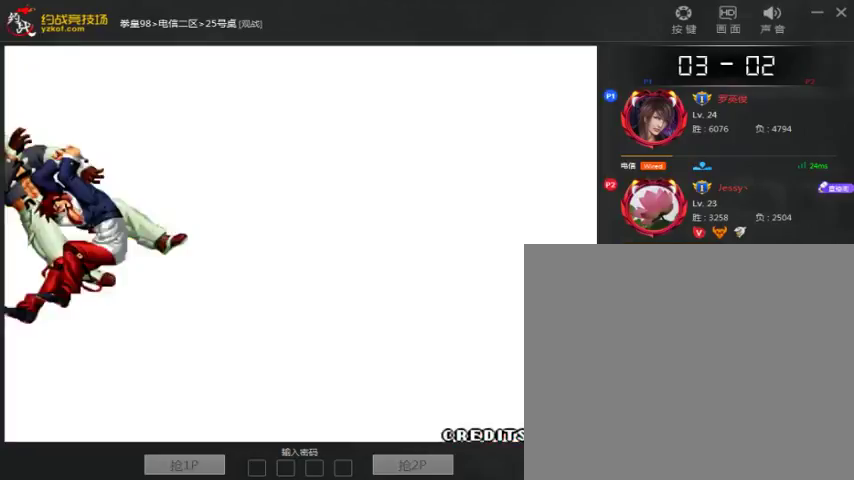
{"buttons": ["C"], "left_stick": "center", "events": [[100, "B", "down"], [200, "B", "up"], [300, "C", "down"]]}
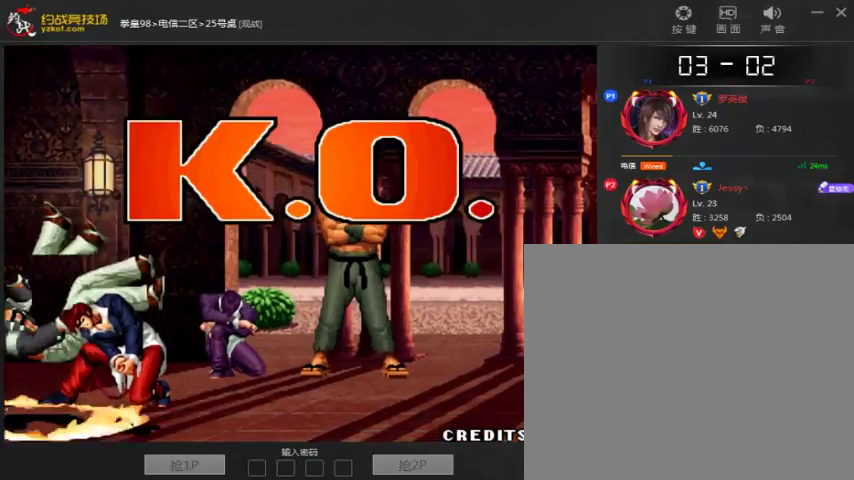
{"buttons": ["C"], "left_stick": "center", "events": [[33, "B", "down"], [167, "B", "up"], [300, "B", "down"], [433, "B", "up"]]}